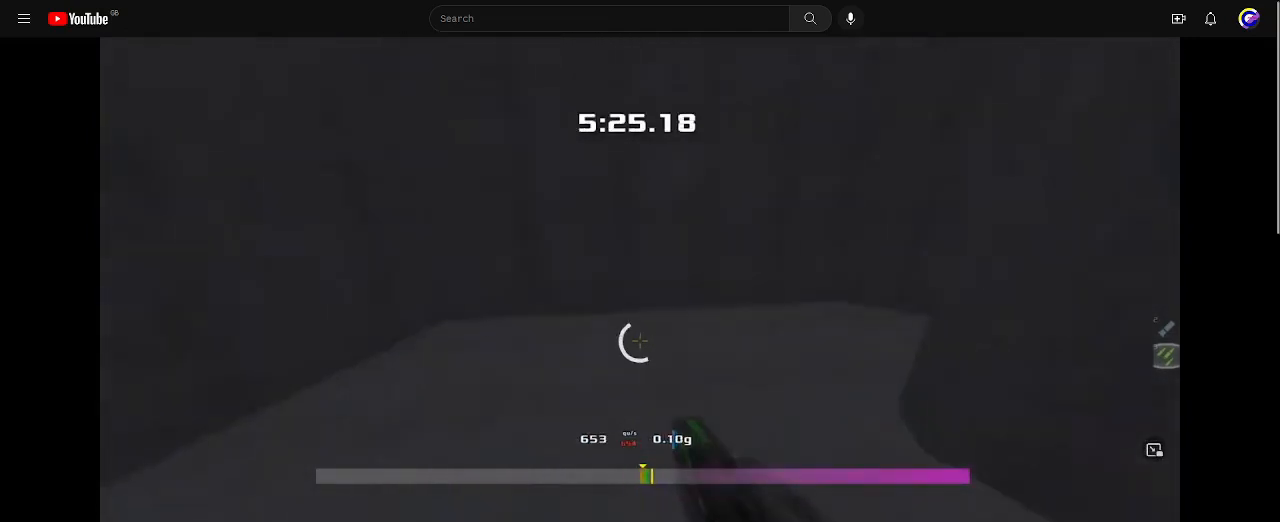
Gameplay with keyboard; each line is a JSON object with the keys held at the frame after it. "events" lists presses ("down") and releases ("up") of "down", "left", "right" and "up" between this image and that frame as [ms after this image, input, new state], when the widget could be followed in between. No other keys are recorded. Mouse input is not recorded. Not read: other_keys.
{"keys": ["right"], "events": []}
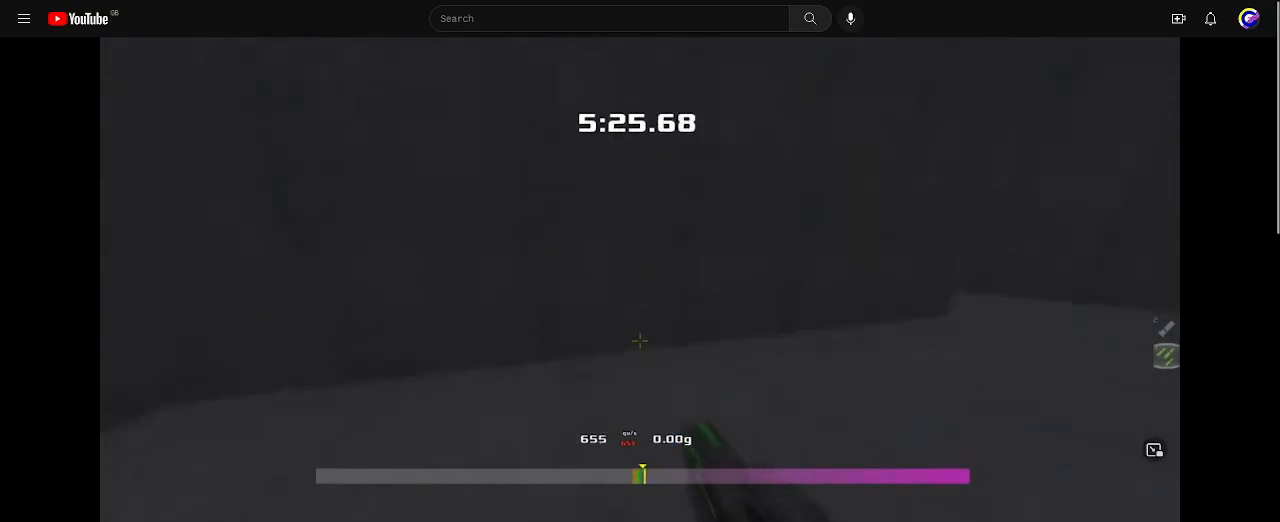
{"keys": ["right"], "events": []}
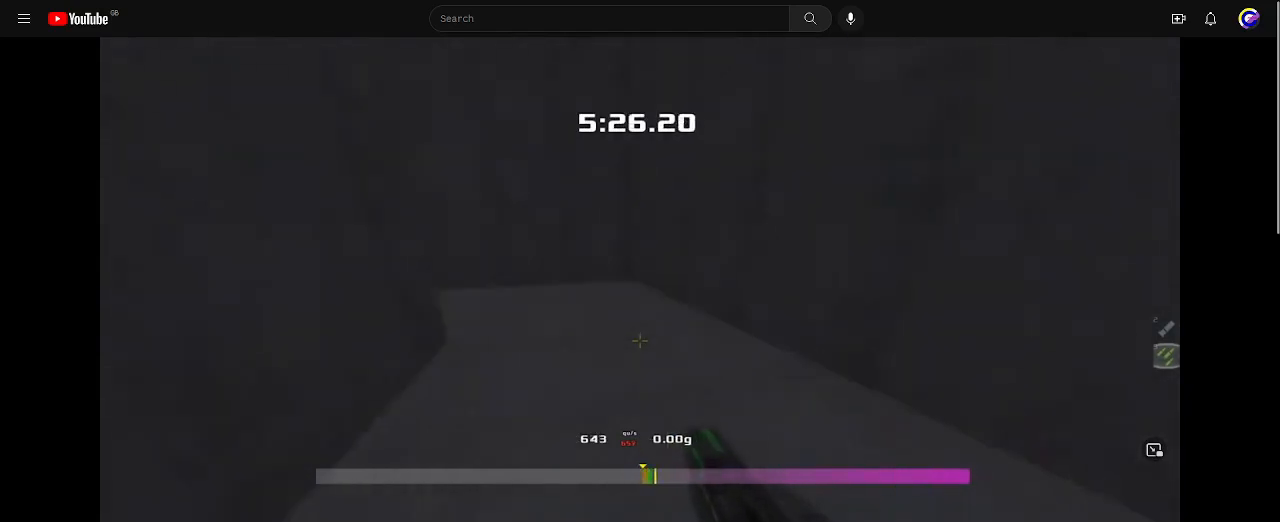
{"keys": ["left"], "events": [[67, "right", "up"], [100, "left", "down"]]}
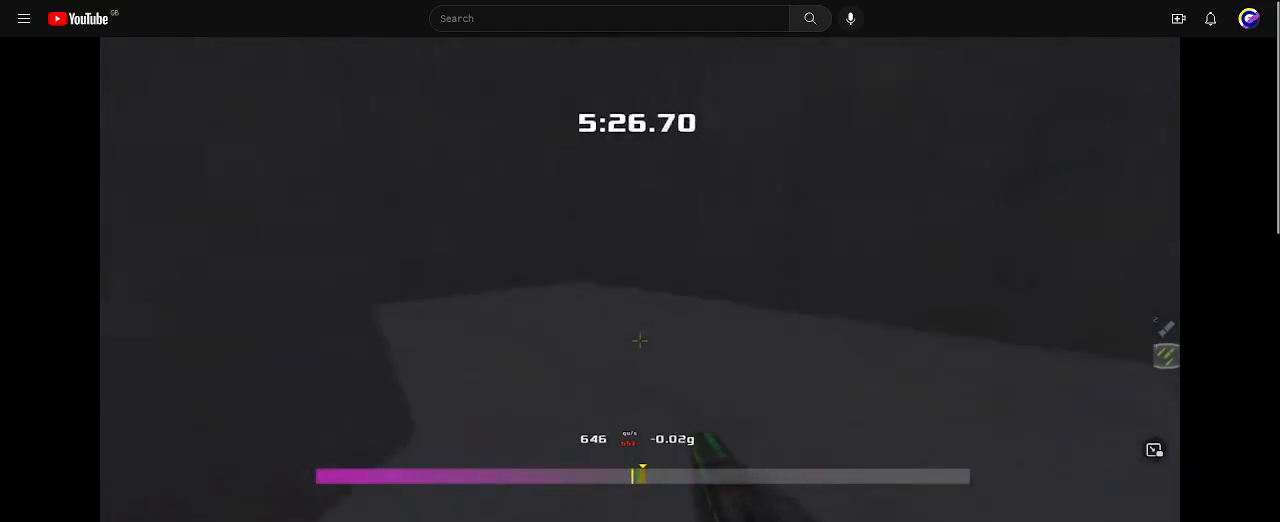
{"keys": ["left"], "events": []}
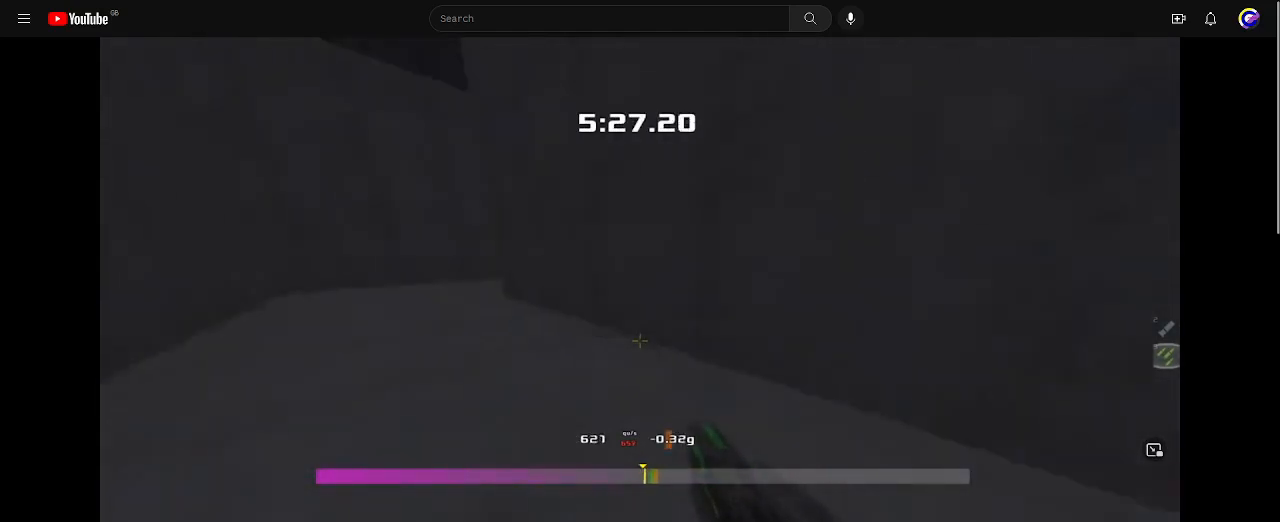
{"keys": ["right"], "events": [[367, "left", "up"], [467, "right", "down"]]}
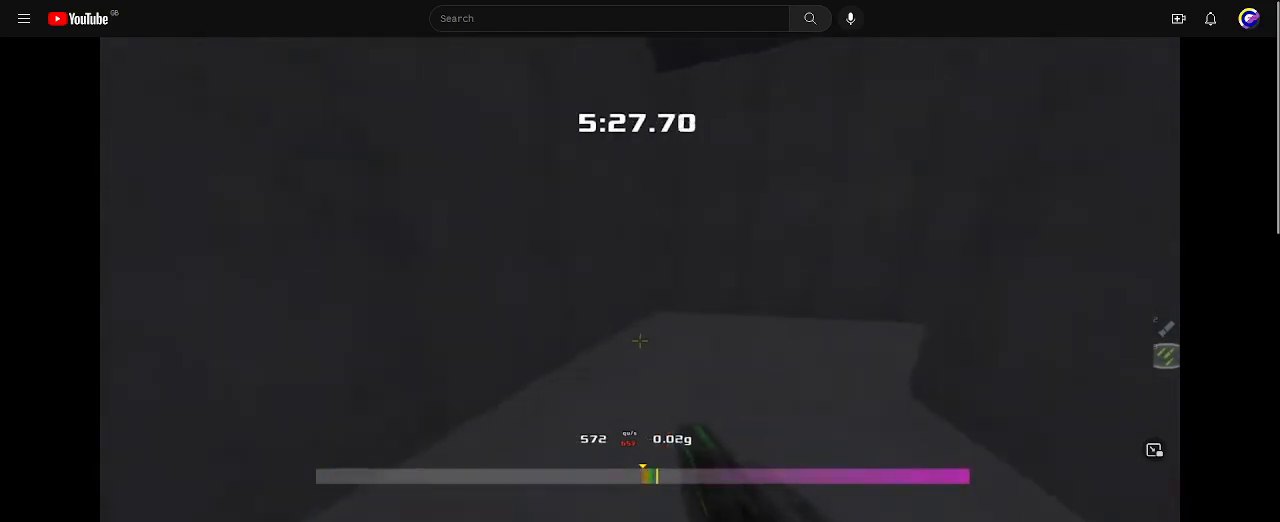
{"keys": ["right"], "events": []}
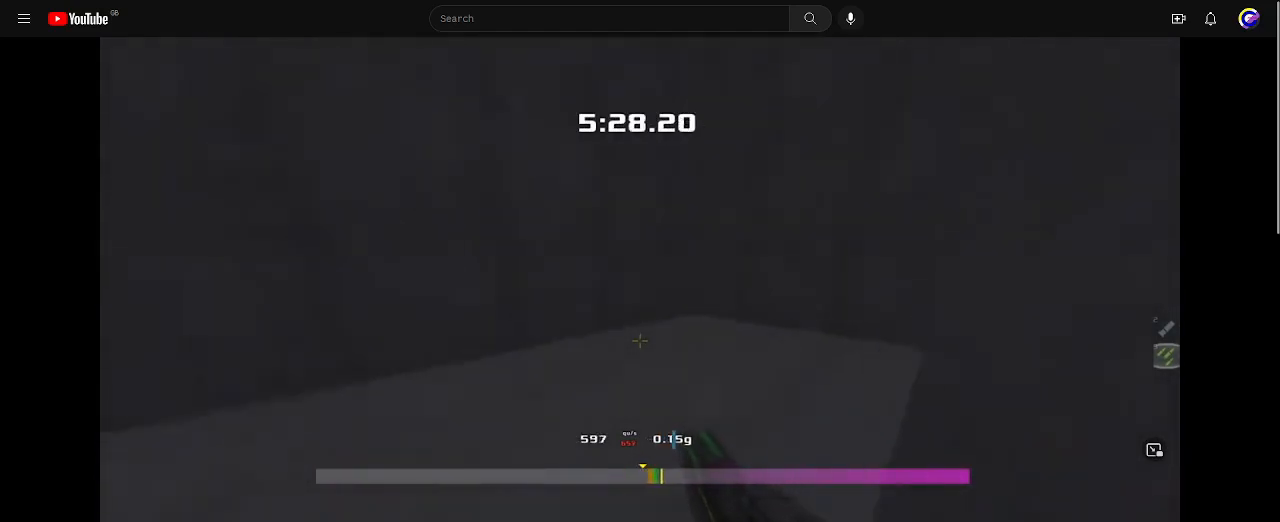
{"keys": ["right"], "events": []}
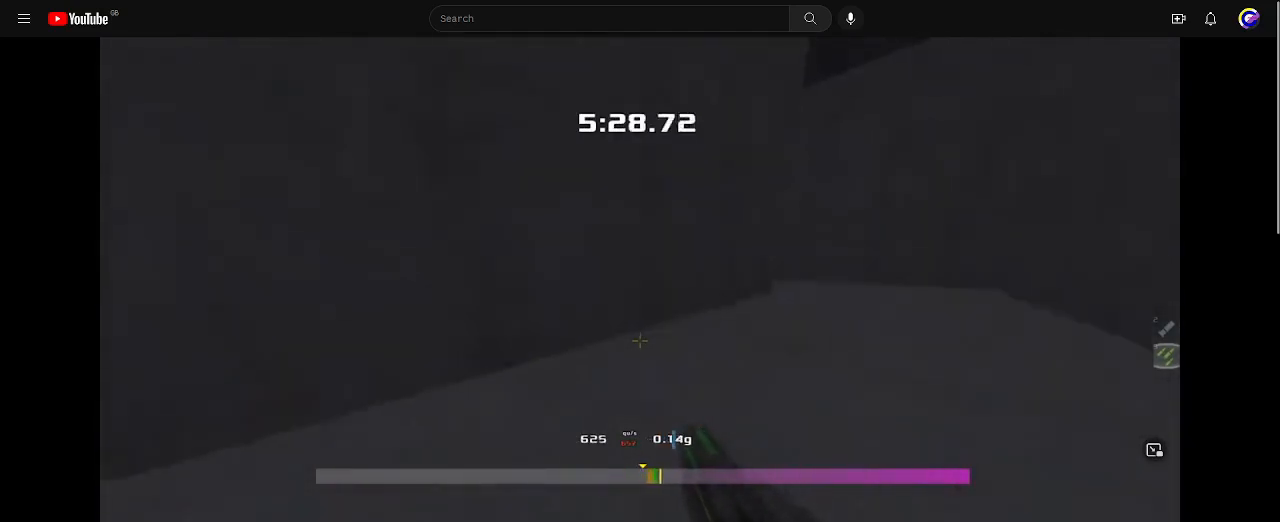
{"keys": ["left"], "events": [[367, "right", "up"], [433, "left", "down"]]}
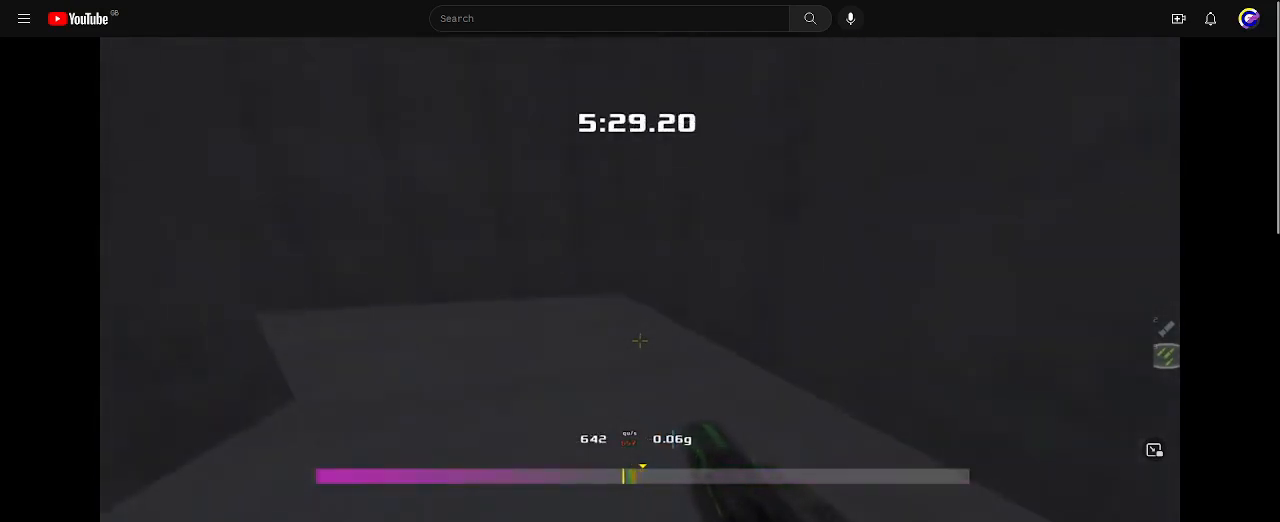
{"keys": ["left"], "events": []}
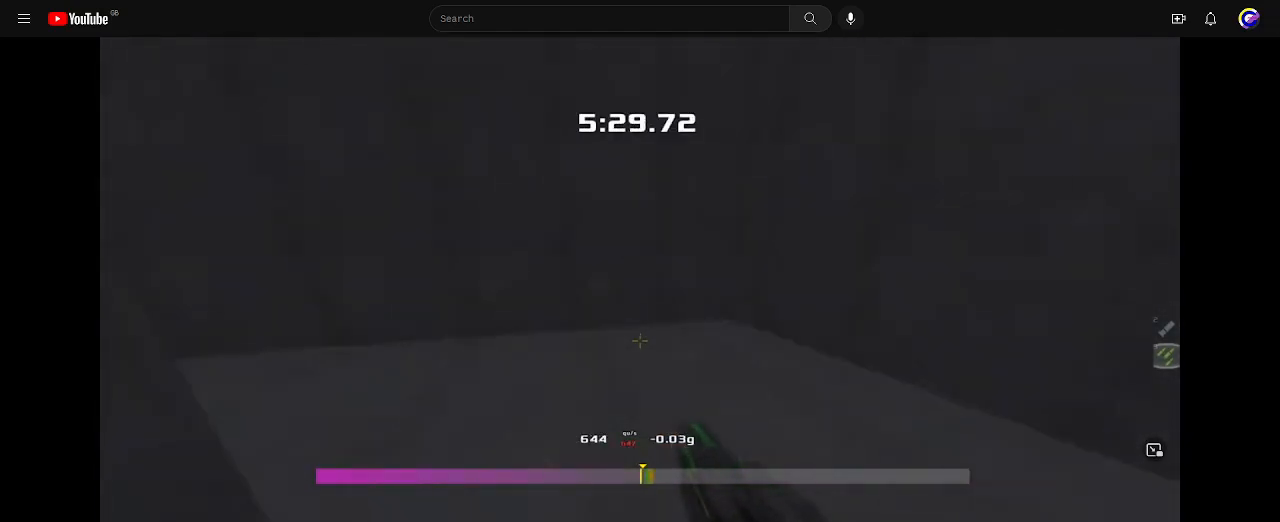
{"keys": ["left"], "events": []}
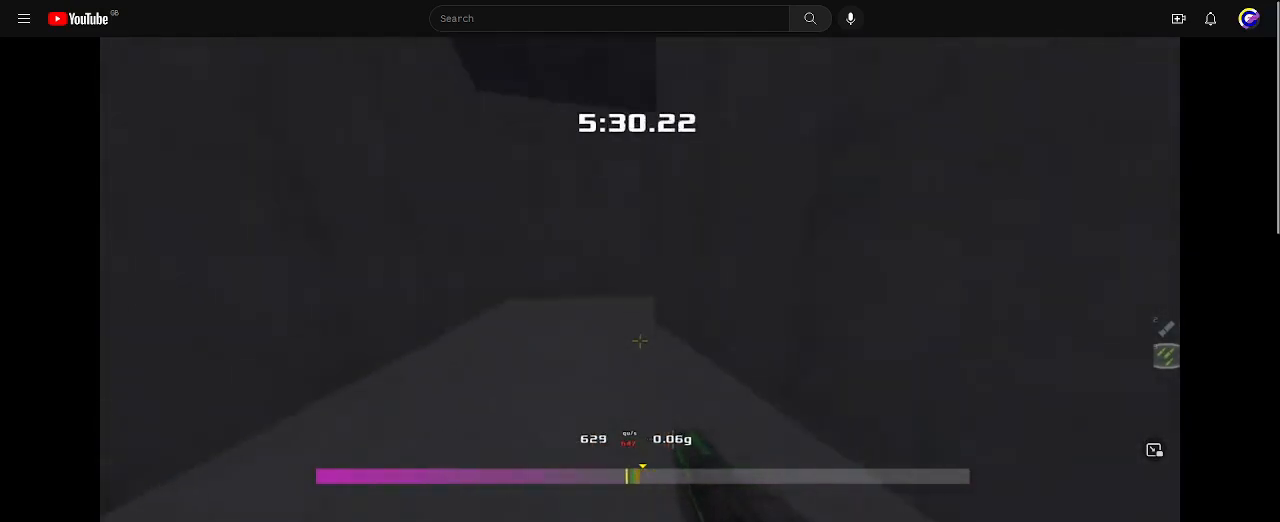
{"keys": ["right"], "events": [[267, "left", "up"], [300, "right", "down"]]}
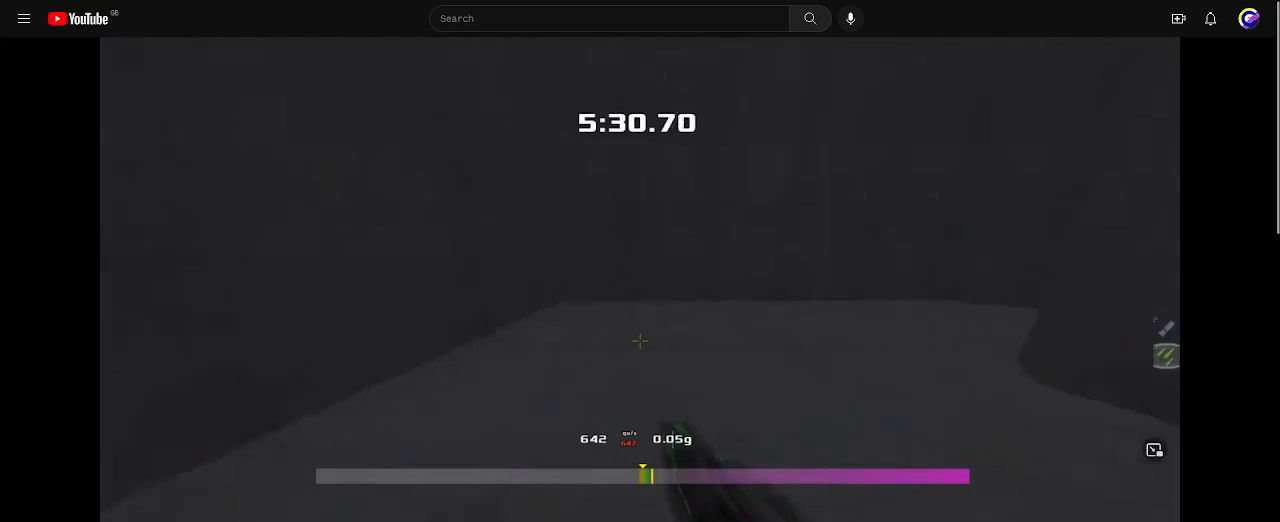
{"keys": ["right"], "events": []}
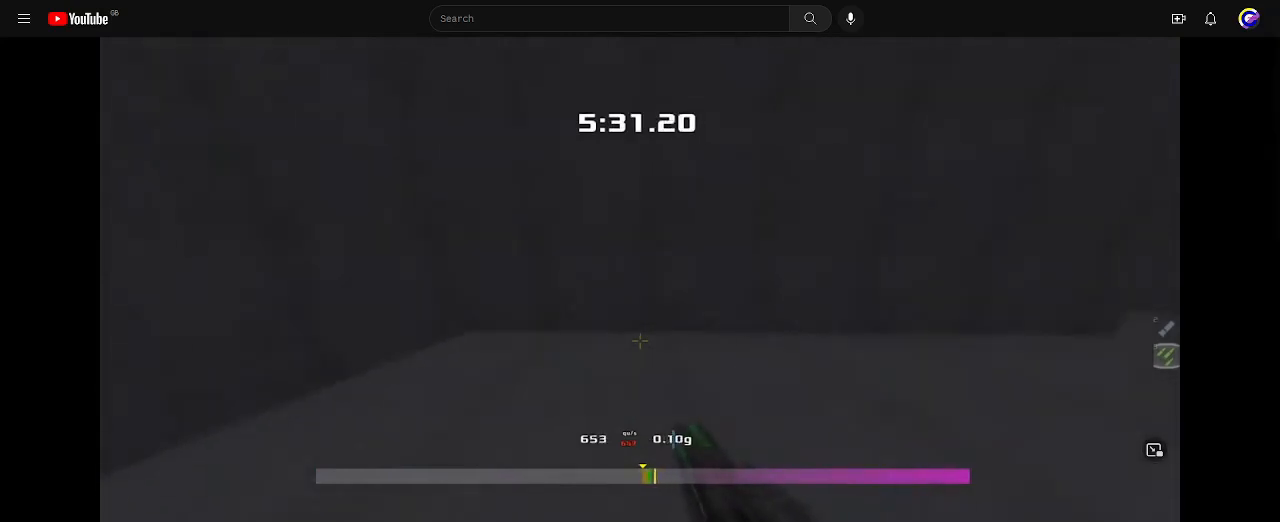
{"keys": ["right"], "events": []}
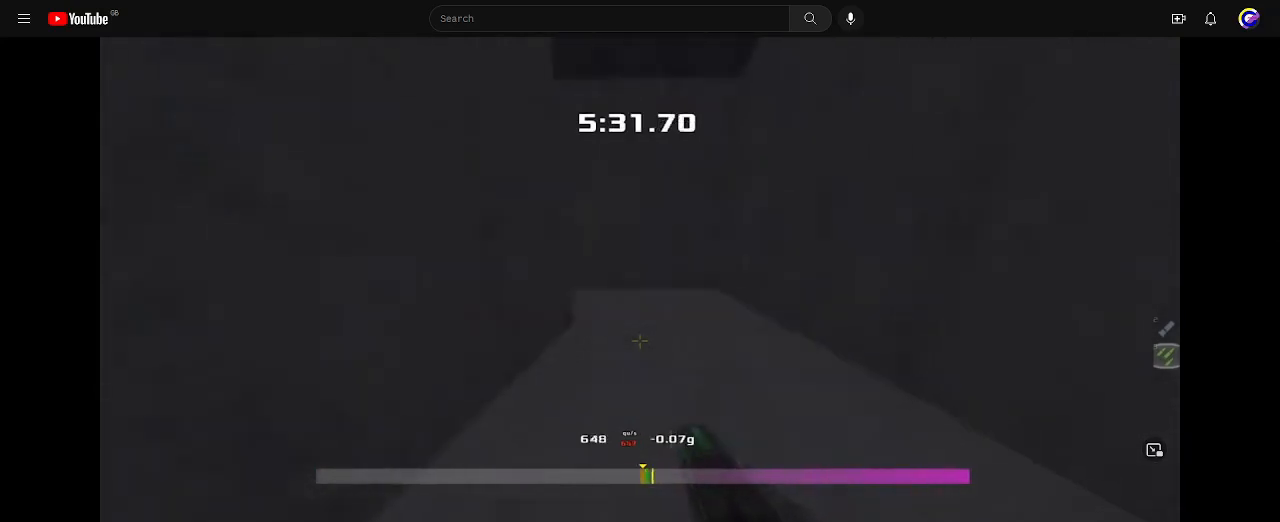
{"keys": ["left"], "events": [[200, "right", "up"], [233, "left", "down"]]}
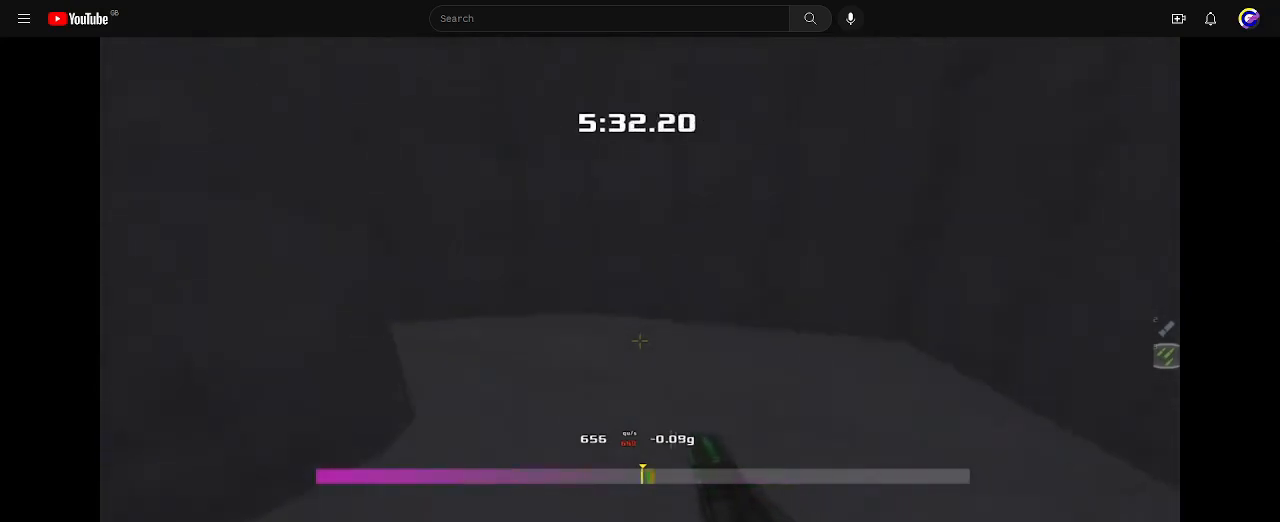
{"keys": ["left"], "events": []}
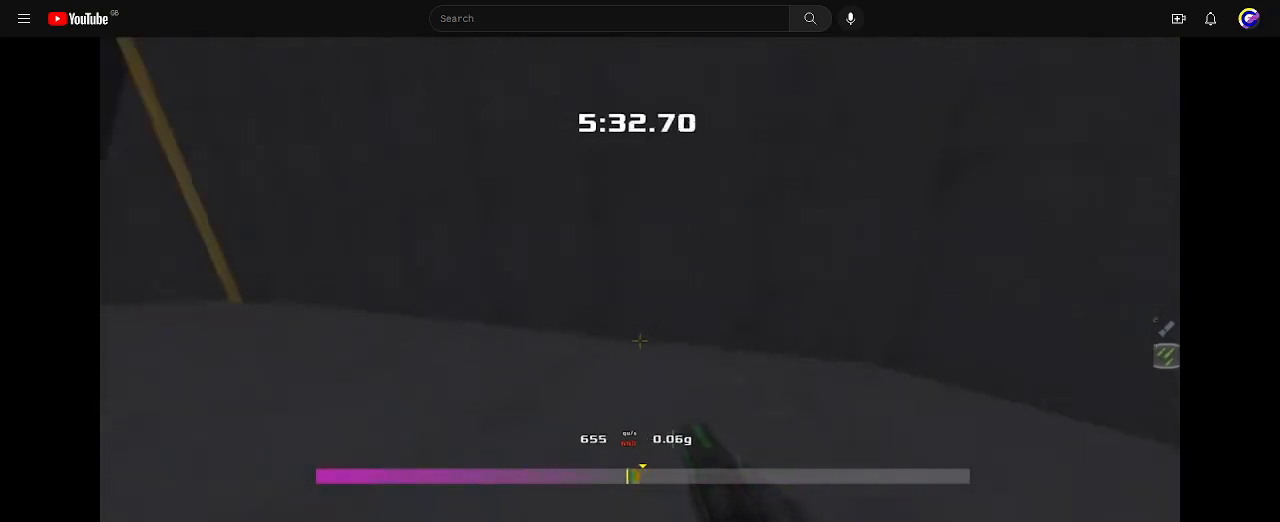
{"keys": ["left"], "events": []}
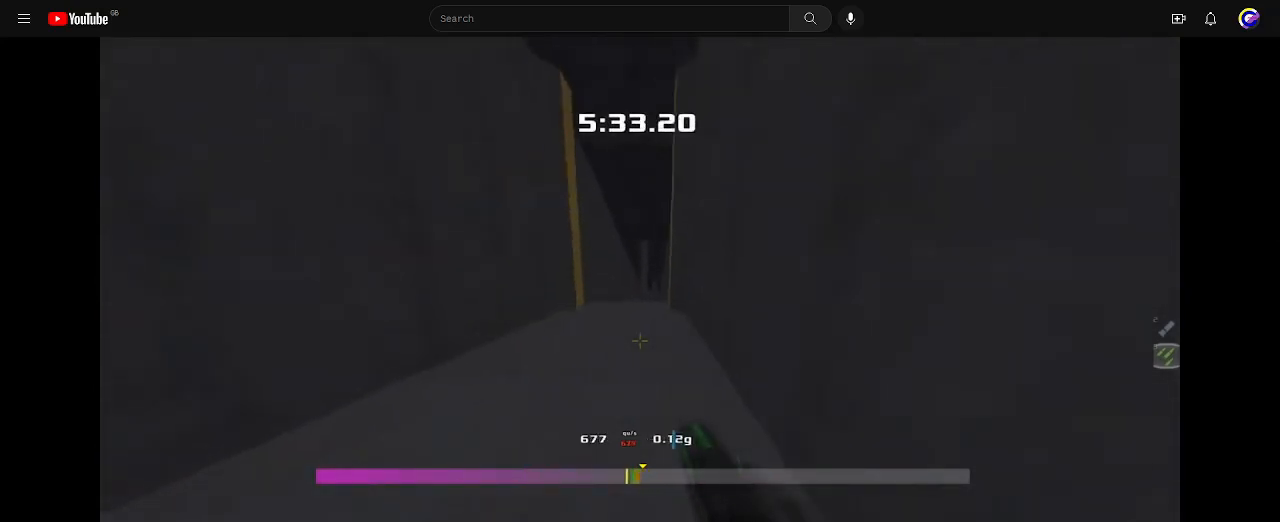
{"keys": ["up"], "events": [[167, "up", "down"], [267, "left", "up"]]}
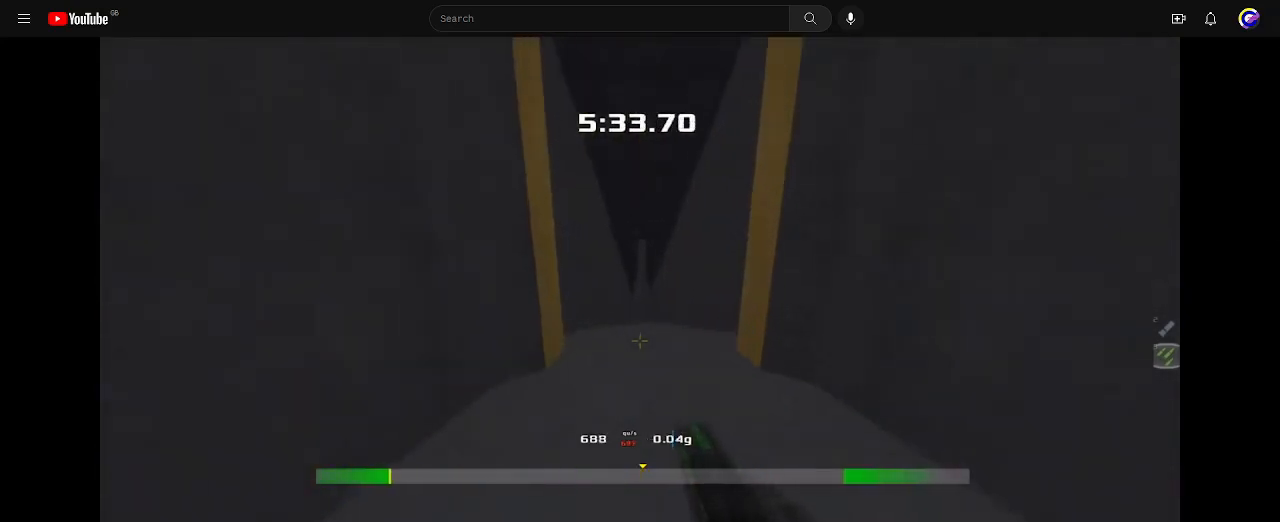
{"keys": ["right", "up"], "events": [[33, "right", "down"]]}
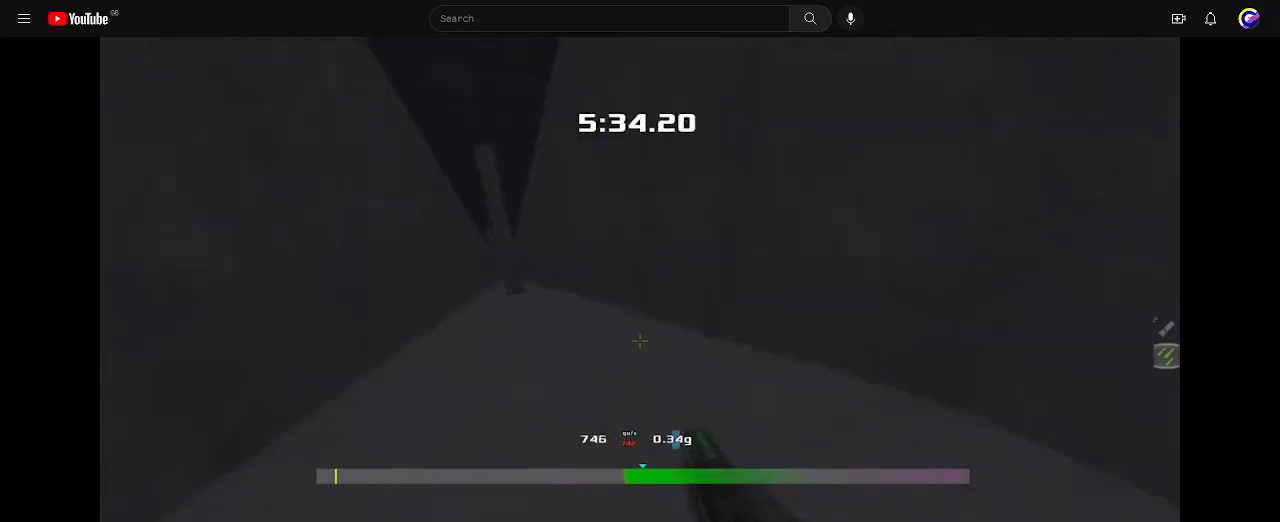
{"keys": ["left", "up"], "events": [[400, "right", "up"], [433, "left", "down"]]}
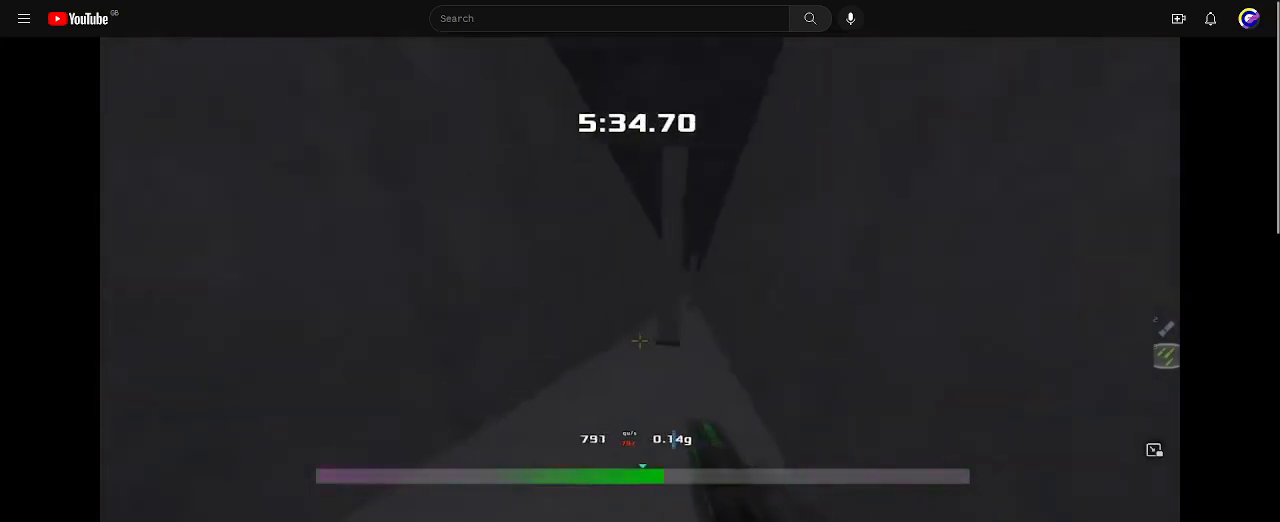
{"keys": ["left", "up"], "events": []}
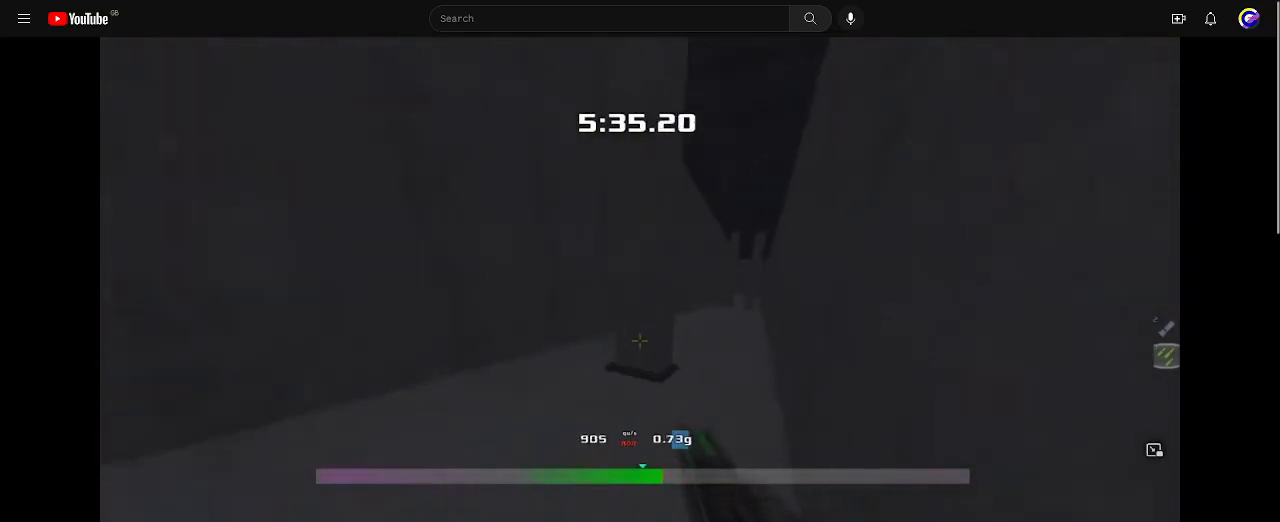
{"keys": ["left", "up"], "events": []}
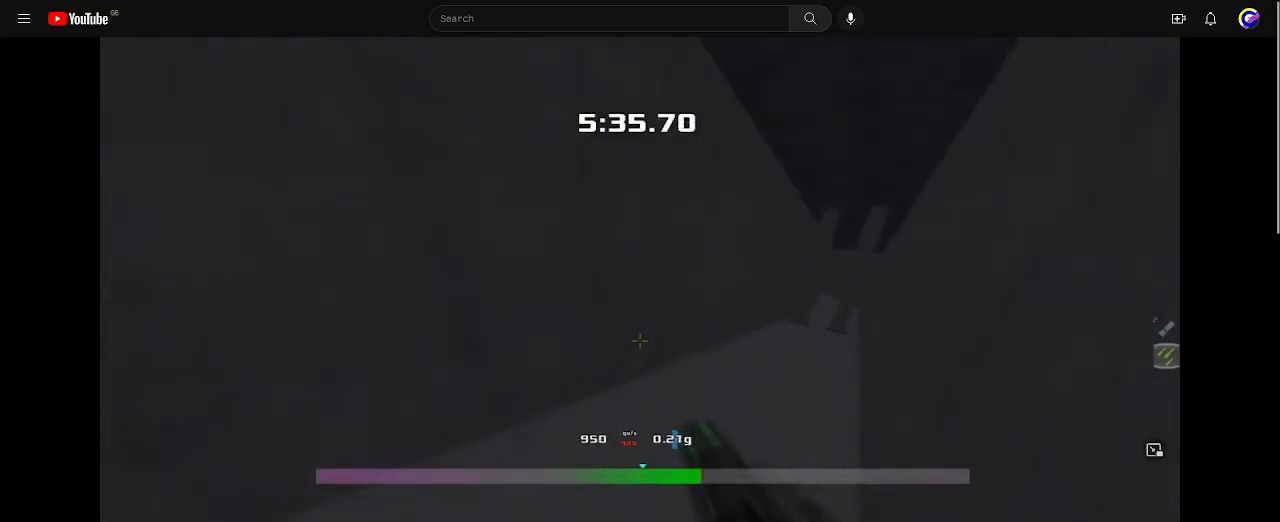
{"keys": ["up"], "events": [[167, "left", "up"]]}
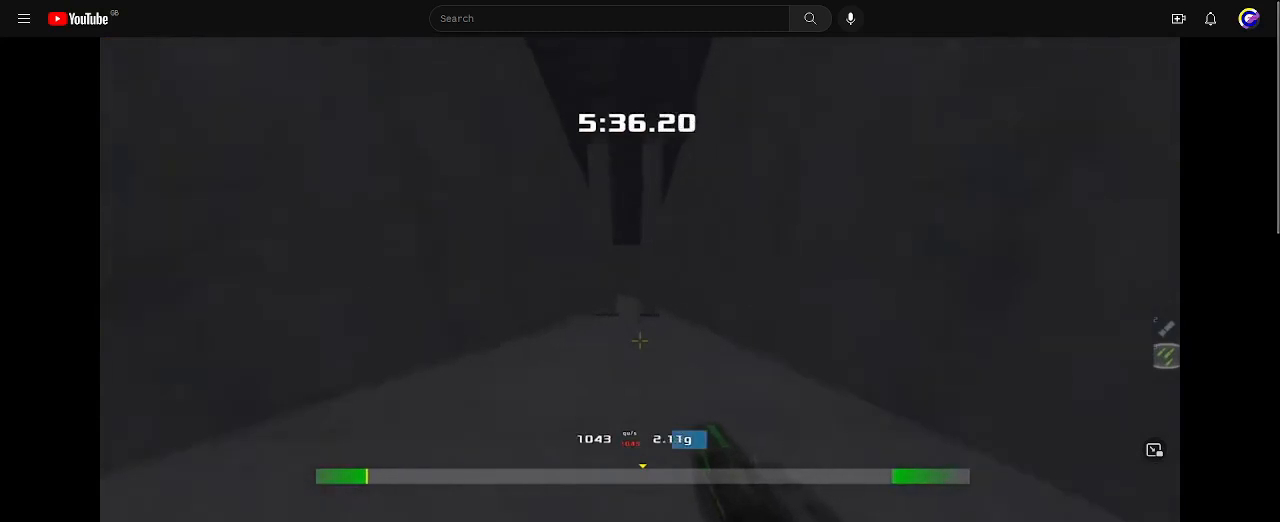
{"keys": ["up"], "events": []}
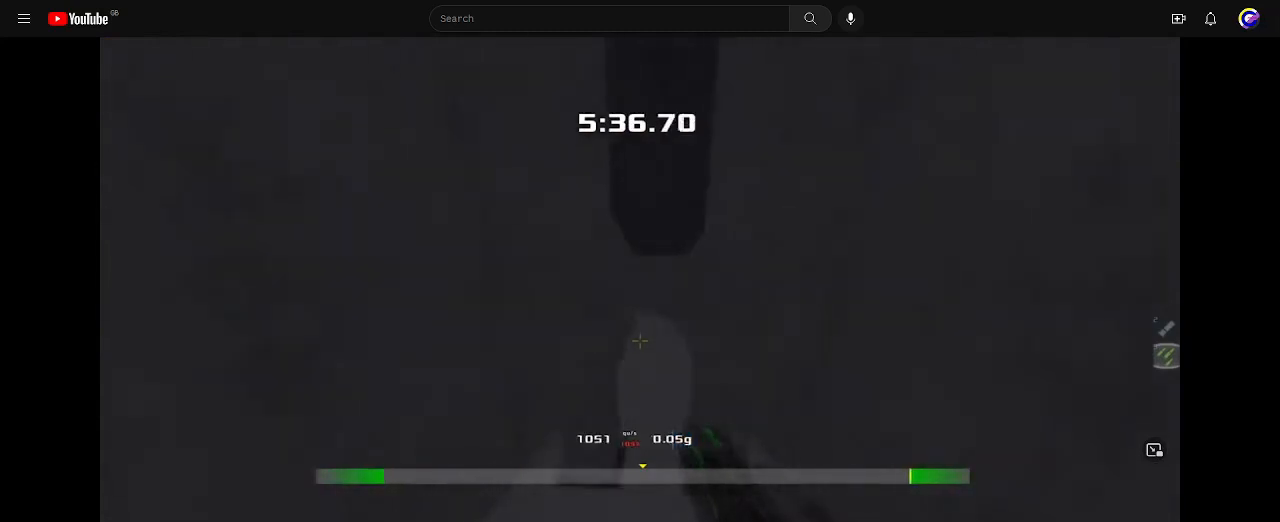
{"keys": ["up"], "events": []}